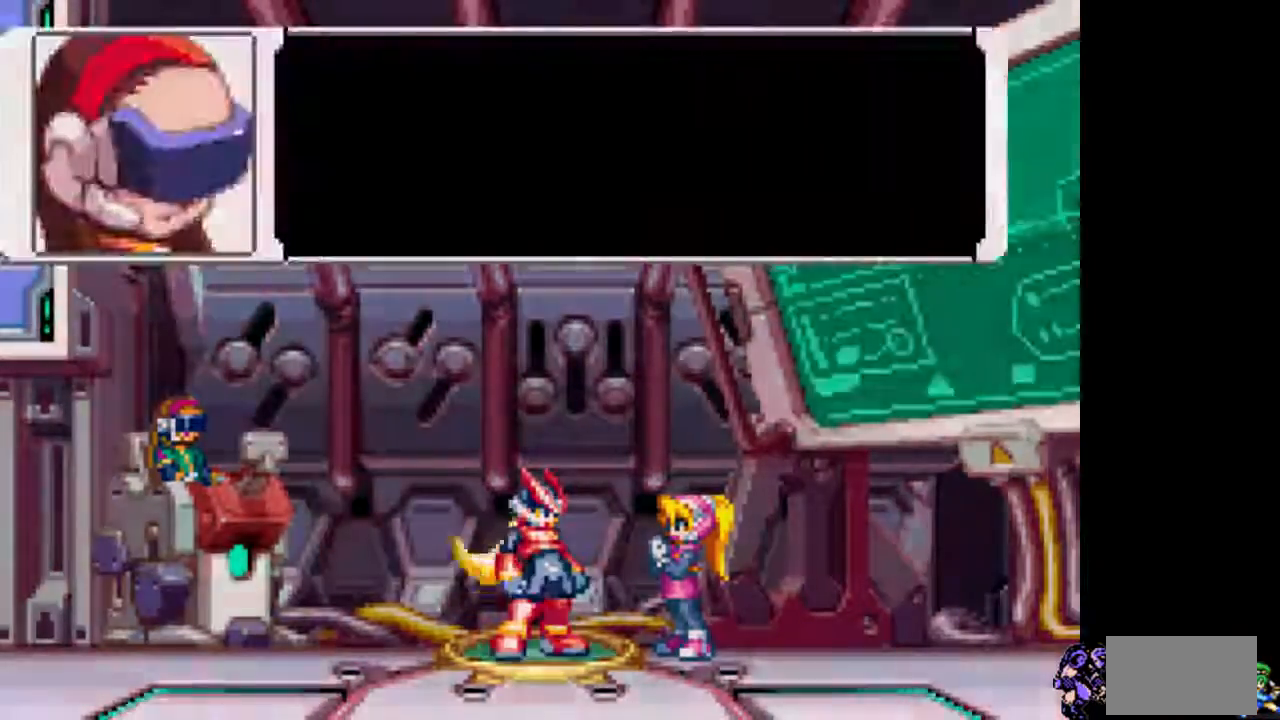
Gameplay with a controller (PlayStation layout); each line is a JSON object with the inputs held at the frame after it. "events" lists button and stick changes between this image and that frame as [ms after this image, input, new state], when the widget could be followed in between. Not read: L3 R3.
{"buttons": ["CIRCLE"], "events": [[183, "CIRCLE", "up"], [283, "CIRCLE", "down"], [383, "CIRCLE", "up"], [483, "CIRCLE", "down"]]}
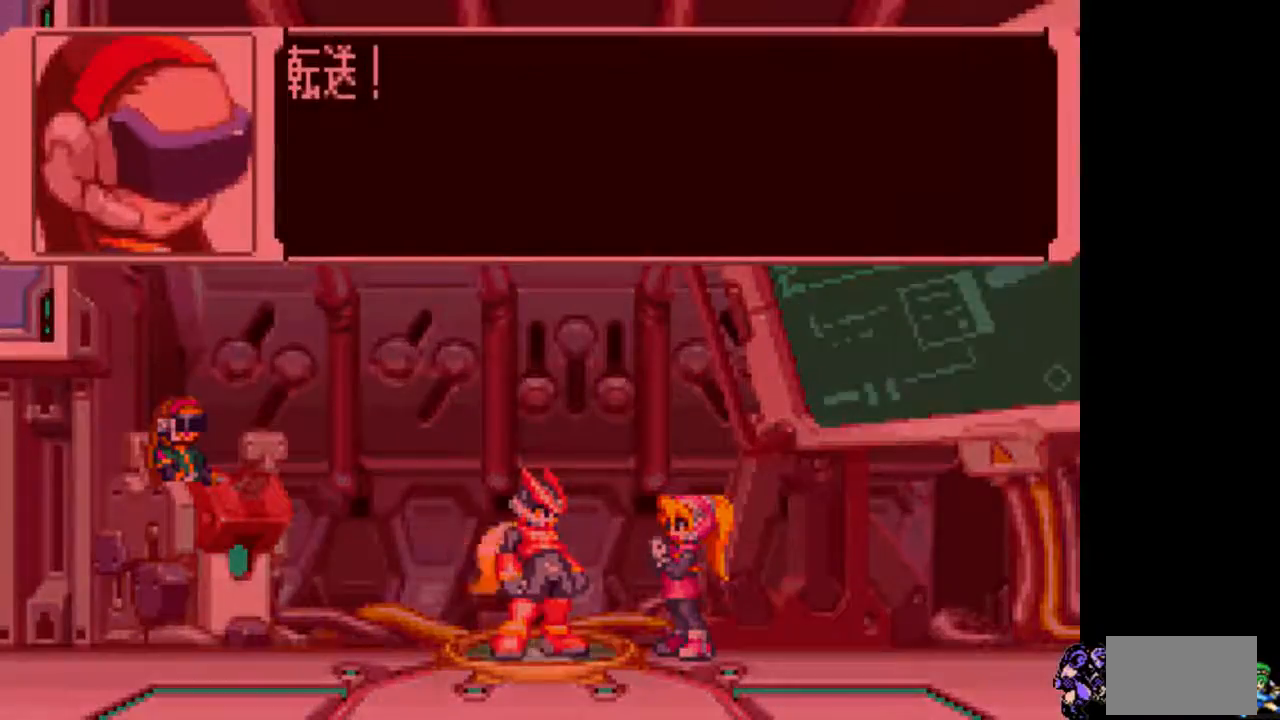
{"buttons": [], "events": [[83, "CIRCLE", "up"]]}
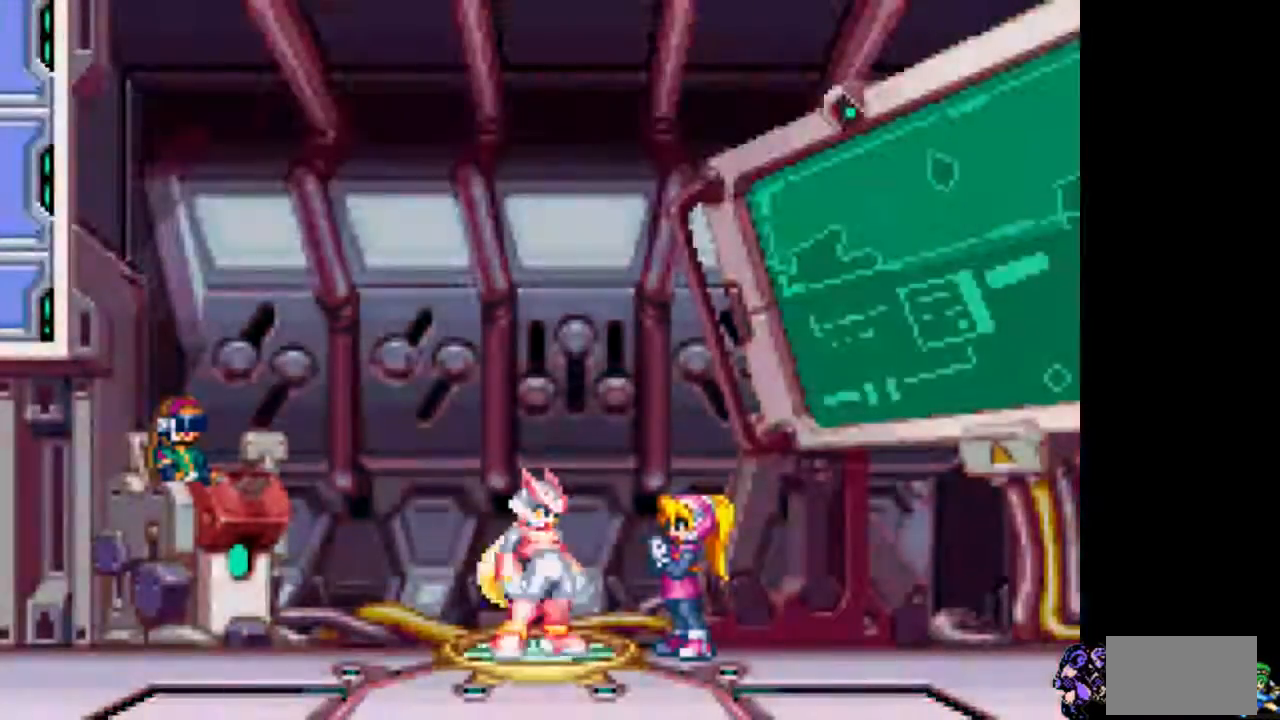
{"buttons": [], "events": []}
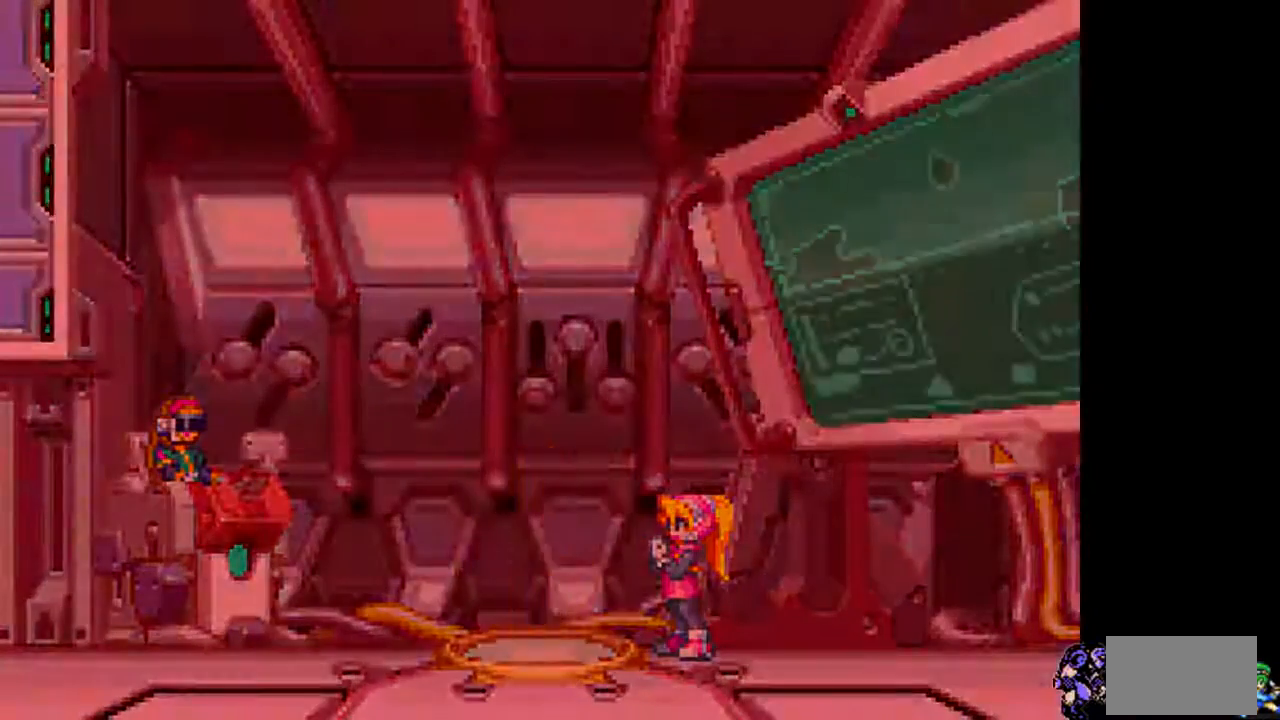
{"buttons": ["CIRCLE"], "events": [[83, "CIRCLE", "down"], [183, "CIRCLE", "up"], [283, "CIRCLE", "down"], [383, "CIRCLE", "up"], [433, "CIRCLE", "down"]]}
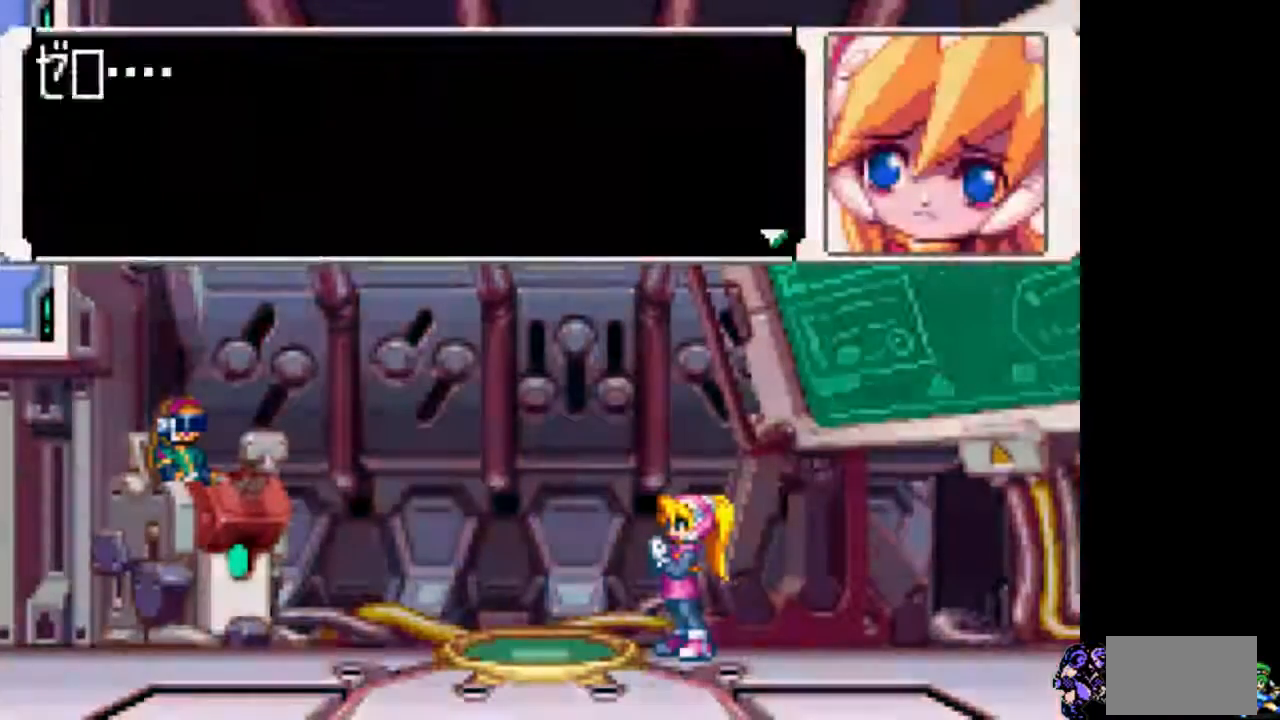
{"buttons": ["CIRCLE"], "events": [[33, "CIRCLE", "up"], [133, "CIRCLE", "down"], [233, "CIRCLE", "up"], [283, "CIRCLE", "down"], [383, "CIRCLE", "up"], [433, "CIRCLE", "down"]]}
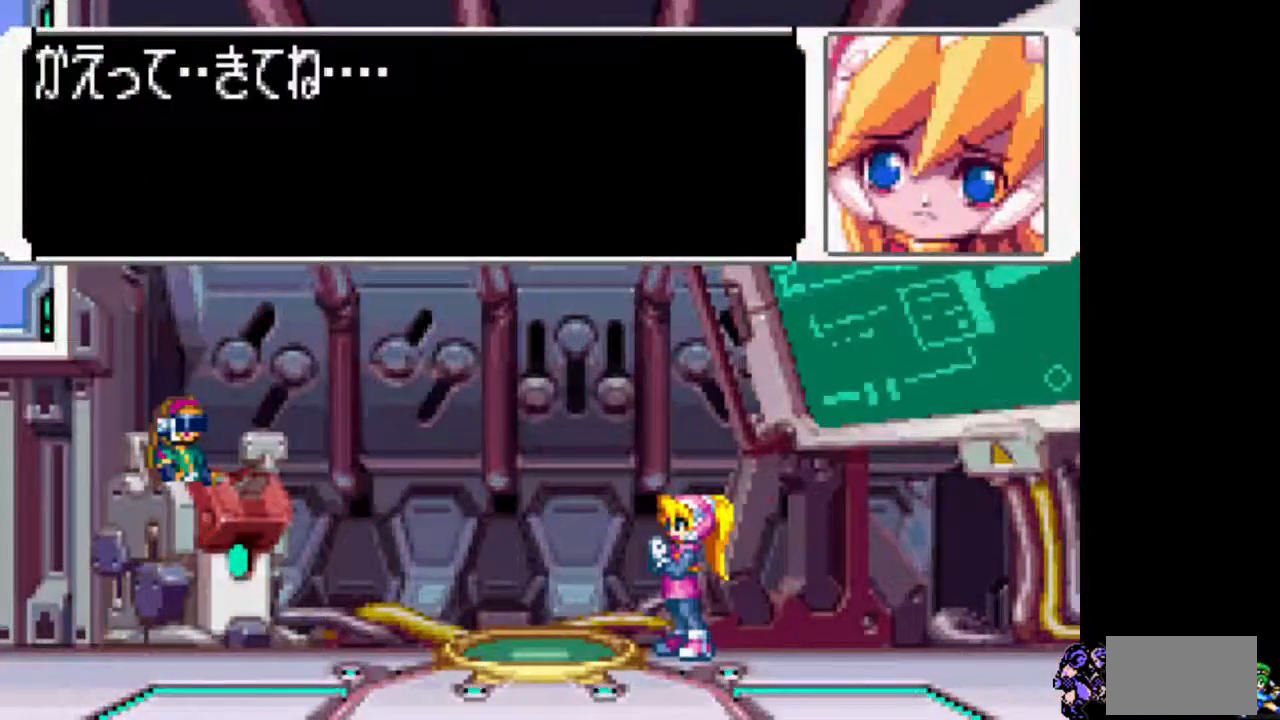
{"buttons": ["CIRCLE"], "events": [[33, "CIRCLE", "up"], [133, "CIRCLE", "down"], [233, "CIRCLE", "up"], [283, "CIRCLE", "down"], [383, "CIRCLE", "up"], [433, "CIRCLE", "down"]]}
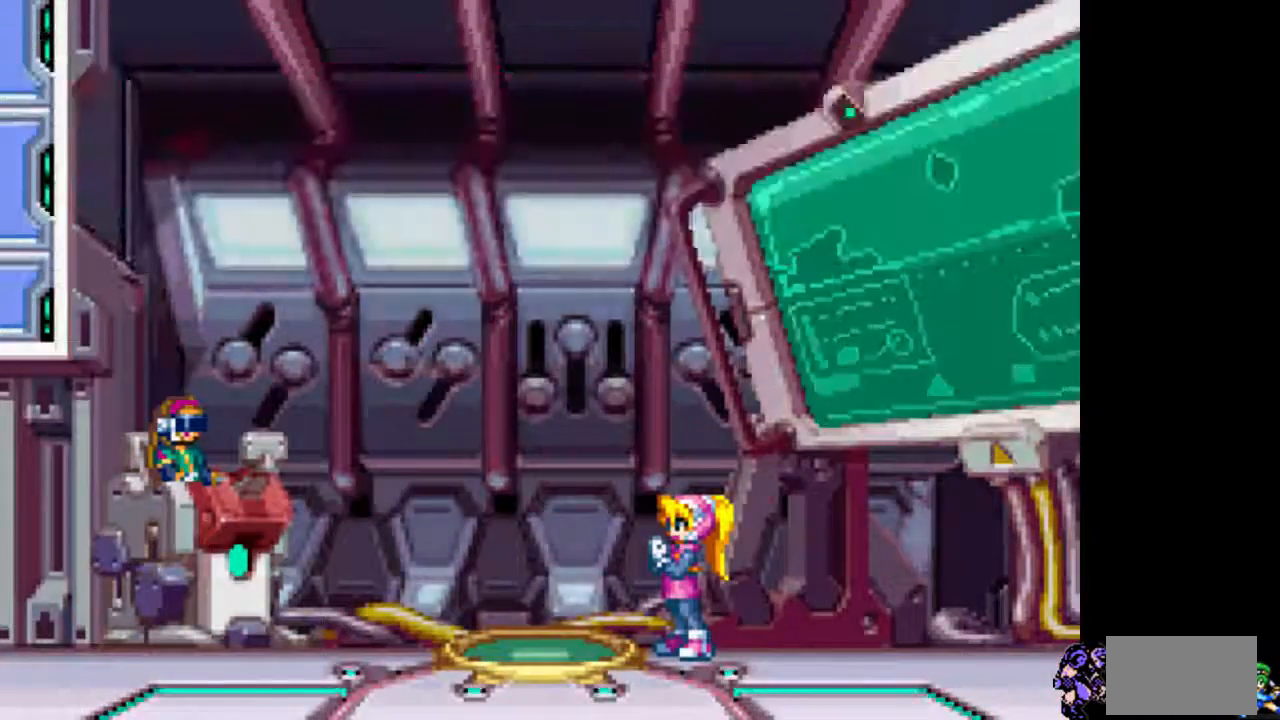
{"buttons": [], "events": [[33, "CIRCLE", "up"]]}
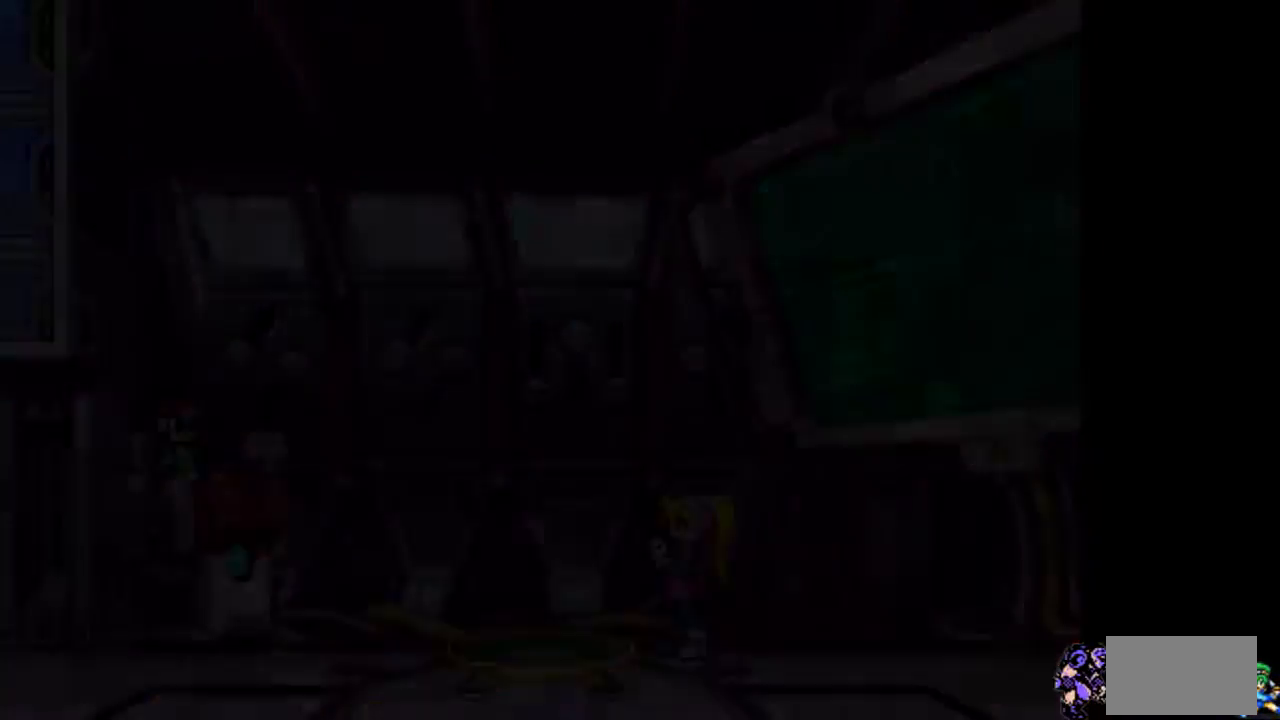
{"buttons": ["START"], "events": [[83, "START", "down"], [183, "START", "up"], [283, "START", "down"], [383, "START", "up"], [433, "START", "down"]]}
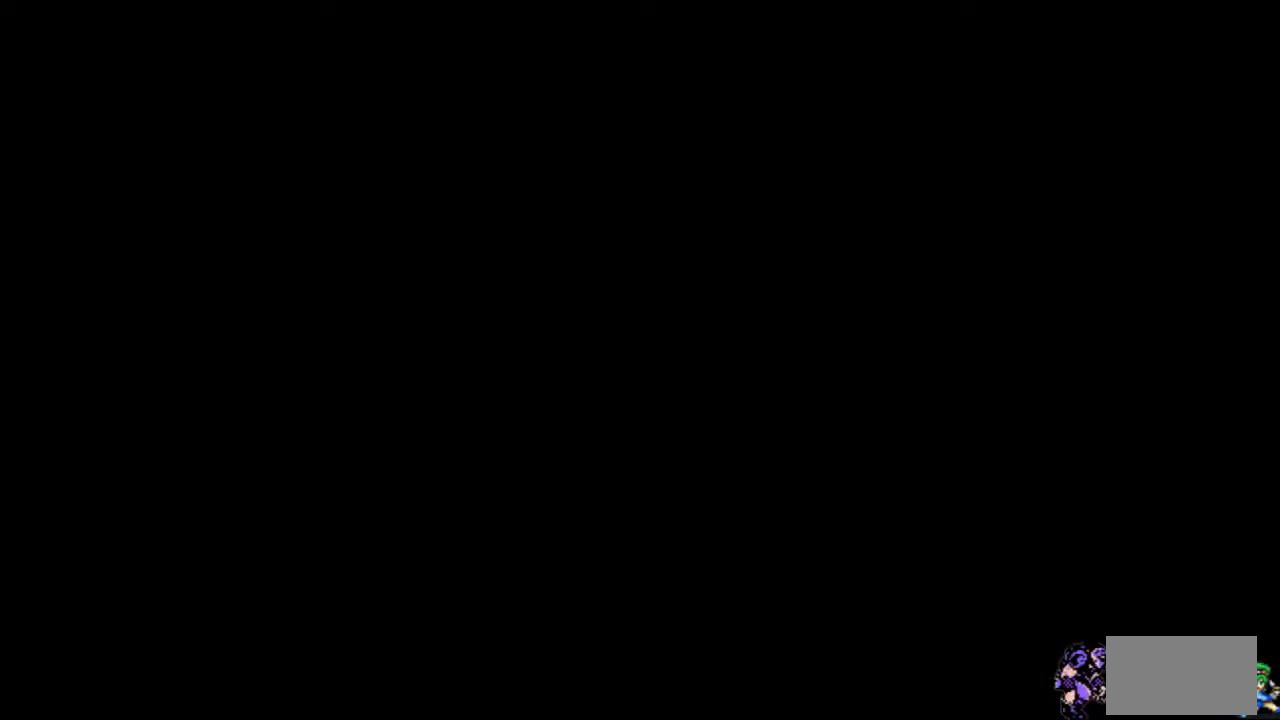
{"buttons": ["START"], "events": [[33, "START", "up"], [133, "START", "down"], [183, "START", "up"], [283, "START", "down"], [383, "START", "up"], [433, "START", "down"]]}
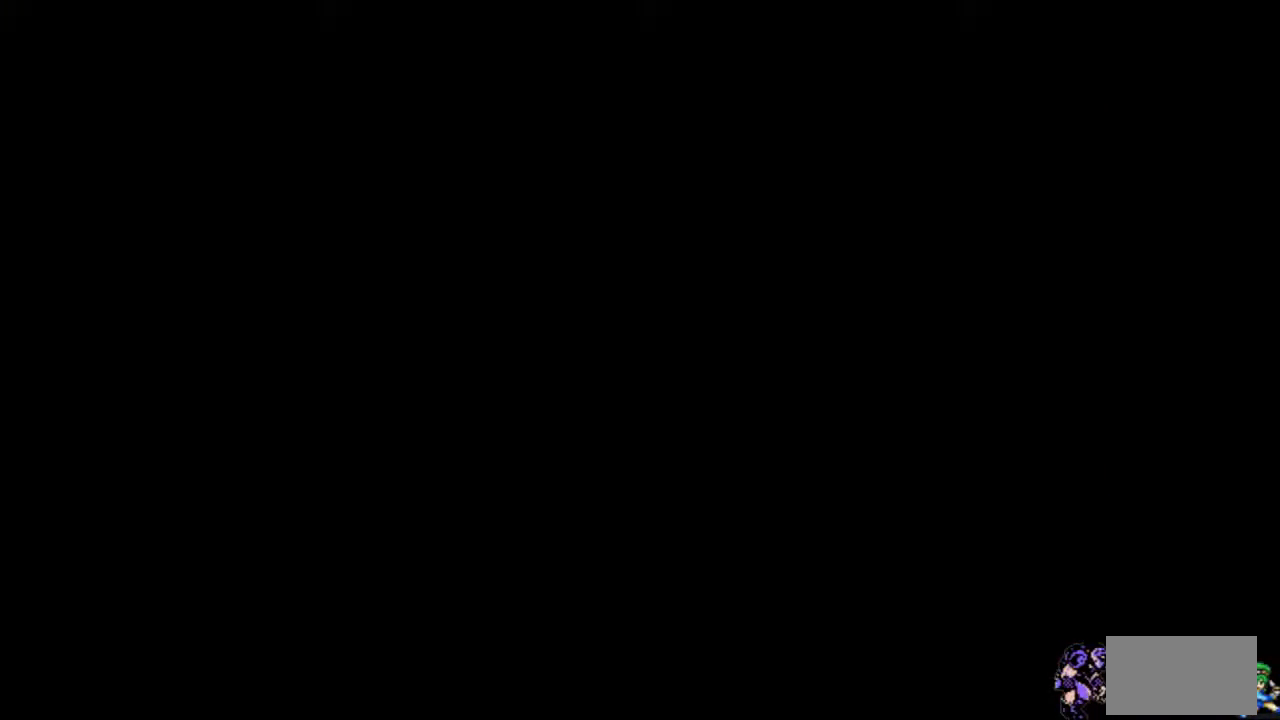
{"buttons": [], "events": [[33, "START", "up"], [83, "START", "down"], [183, "START", "up"], [233, "START", "down"], [333, "START", "up"], [433, "START", "down"], [483, "START", "up"]]}
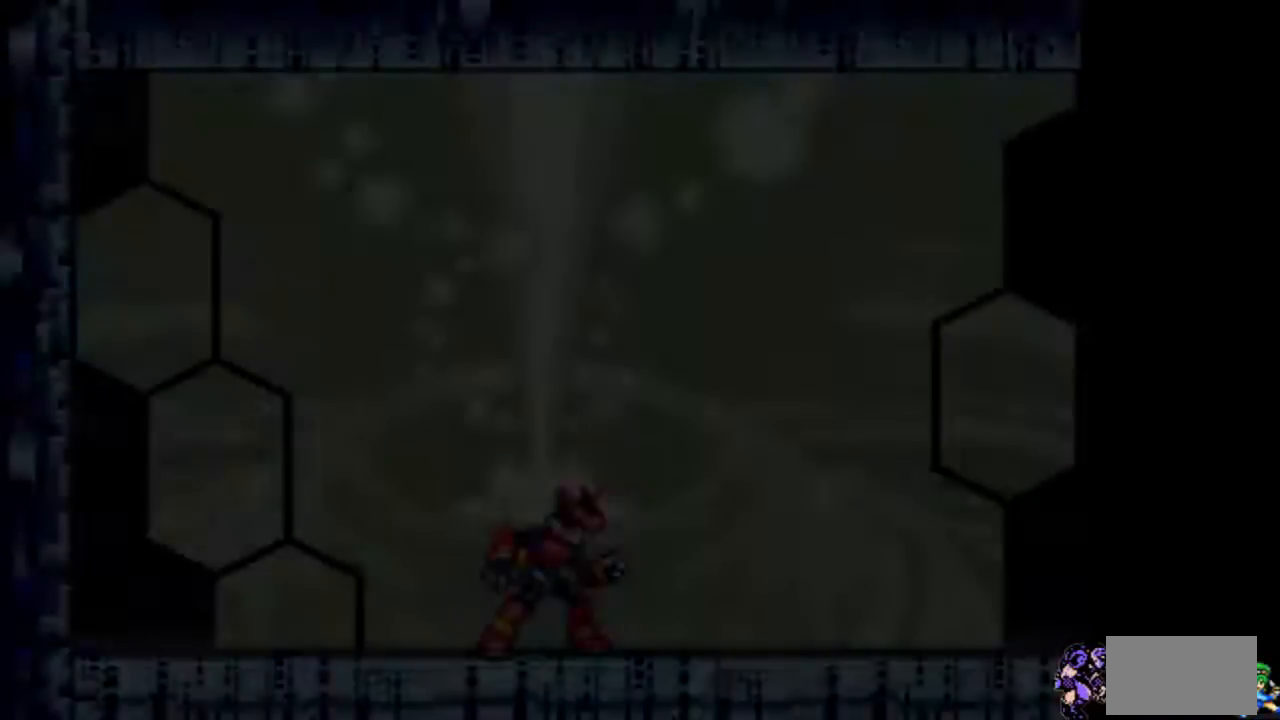
{"buttons": [], "events": [[33, "START", "down"], [133, "START", "up"], [233, "START", "down"], [283, "START", "up"], [383, "START", "down"], [433, "START", "up"]]}
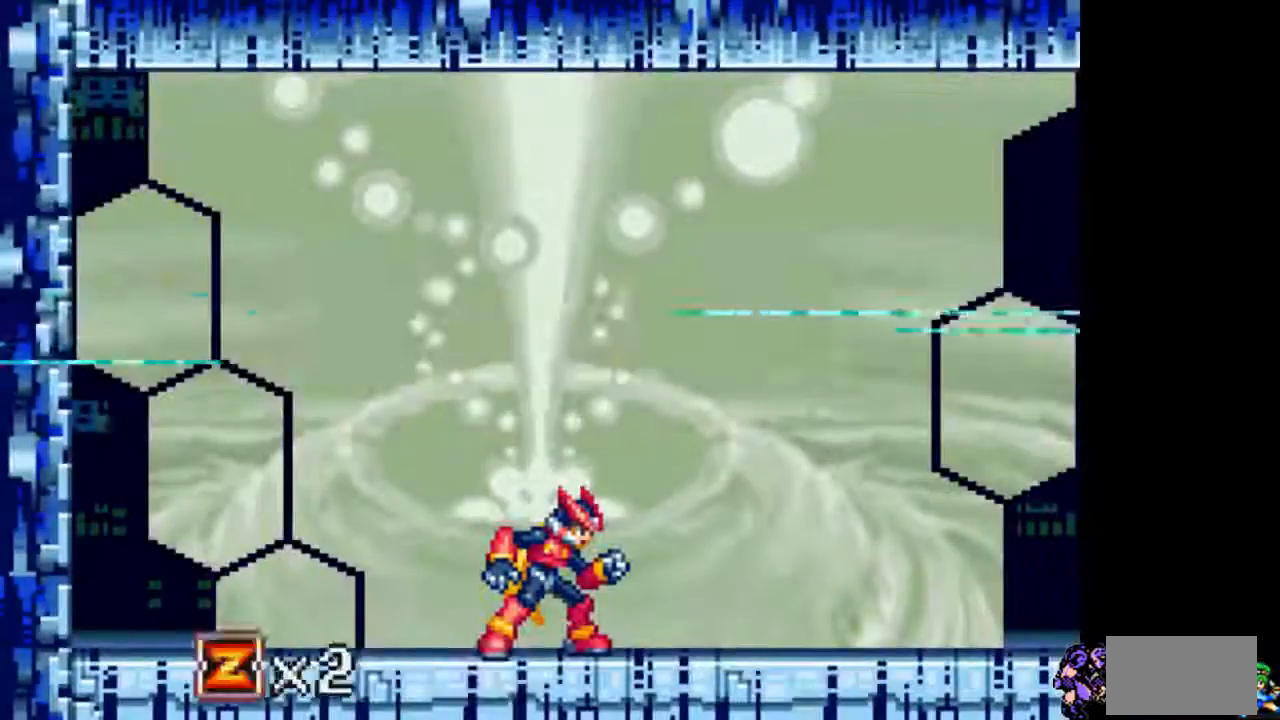
{"buttons": [], "events": []}
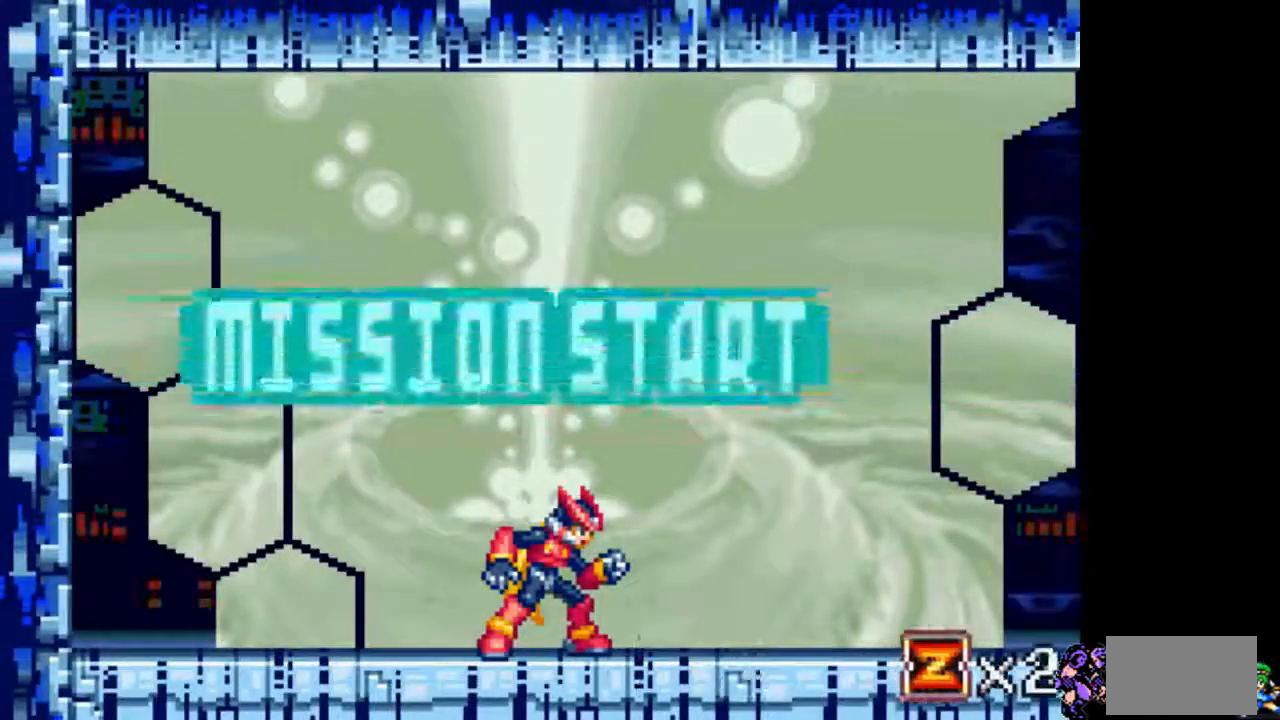
{"buttons": ["TRIANGLE", "R1"], "events": [[233, "TRIANGLE", "down"], [333, "R1", "down"]]}
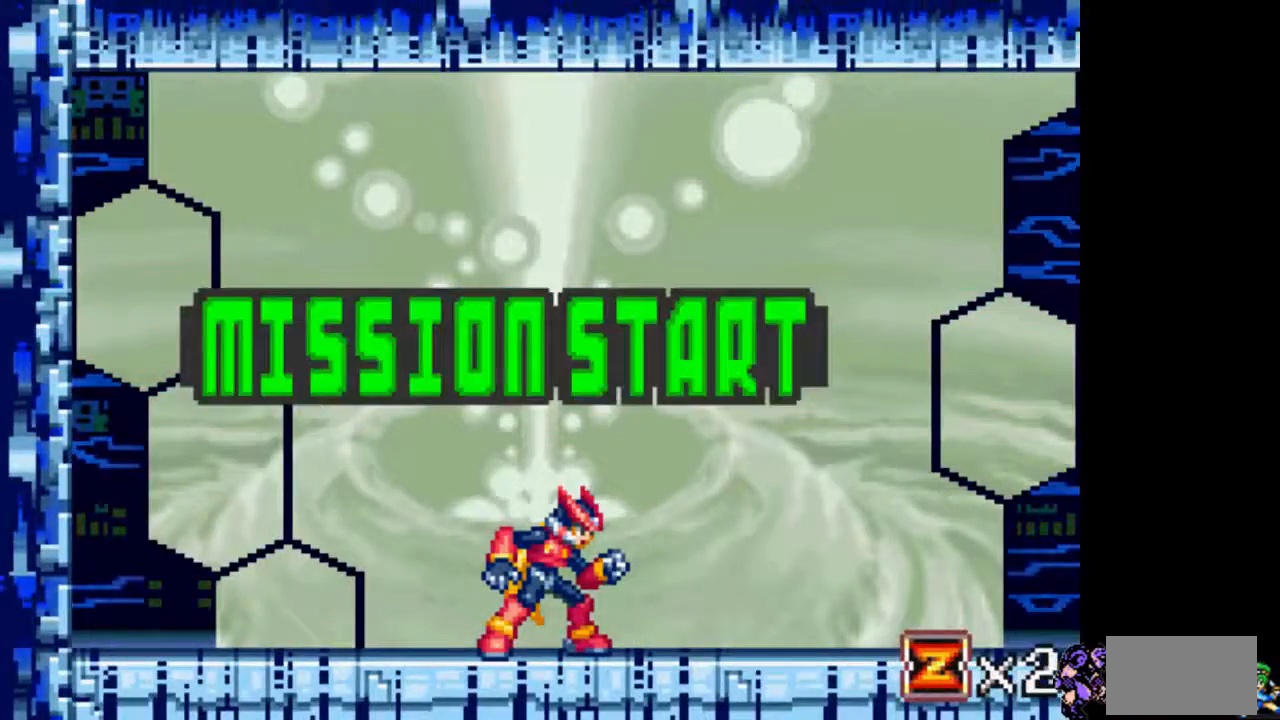
{"buttons": ["TRIANGLE", "L1", "R1", "DPAD_RIGHT"], "events": [[133, "DPAD_RIGHT", "down"], [133, "L1", "down"]]}
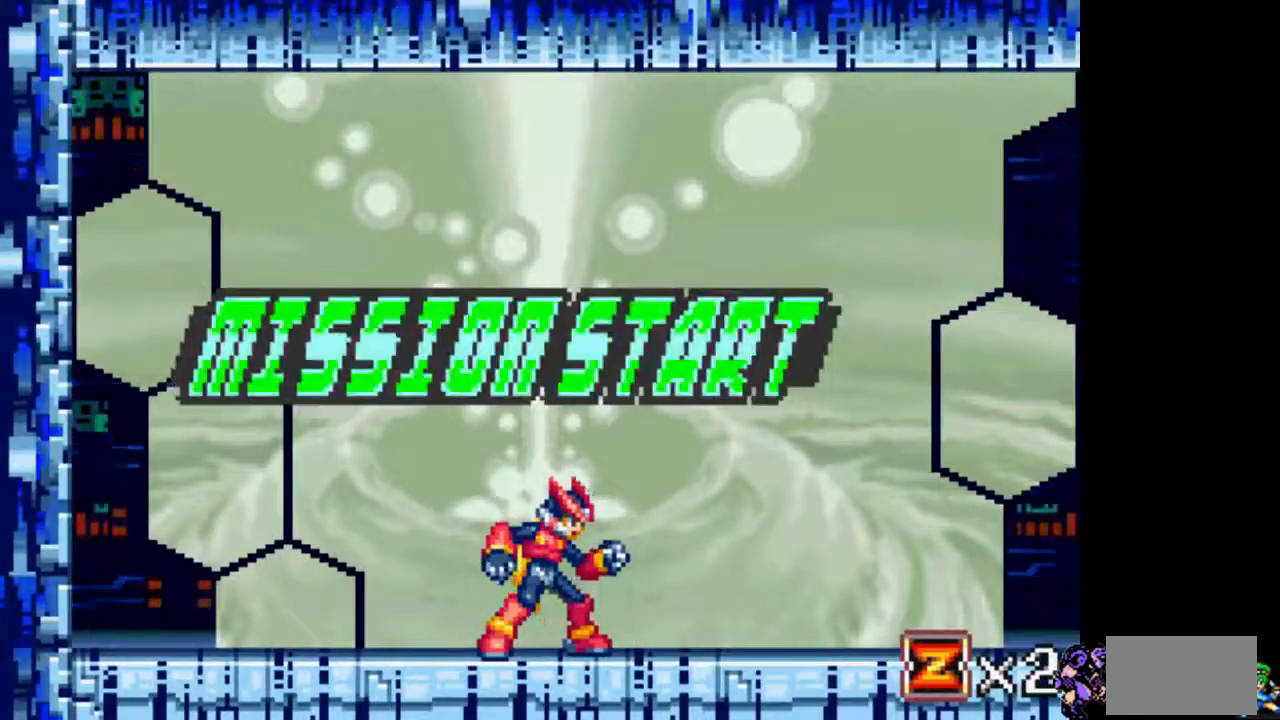
{"buttons": ["TRIANGLE", "L1", "R1", "DPAD_RIGHT"], "events": []}
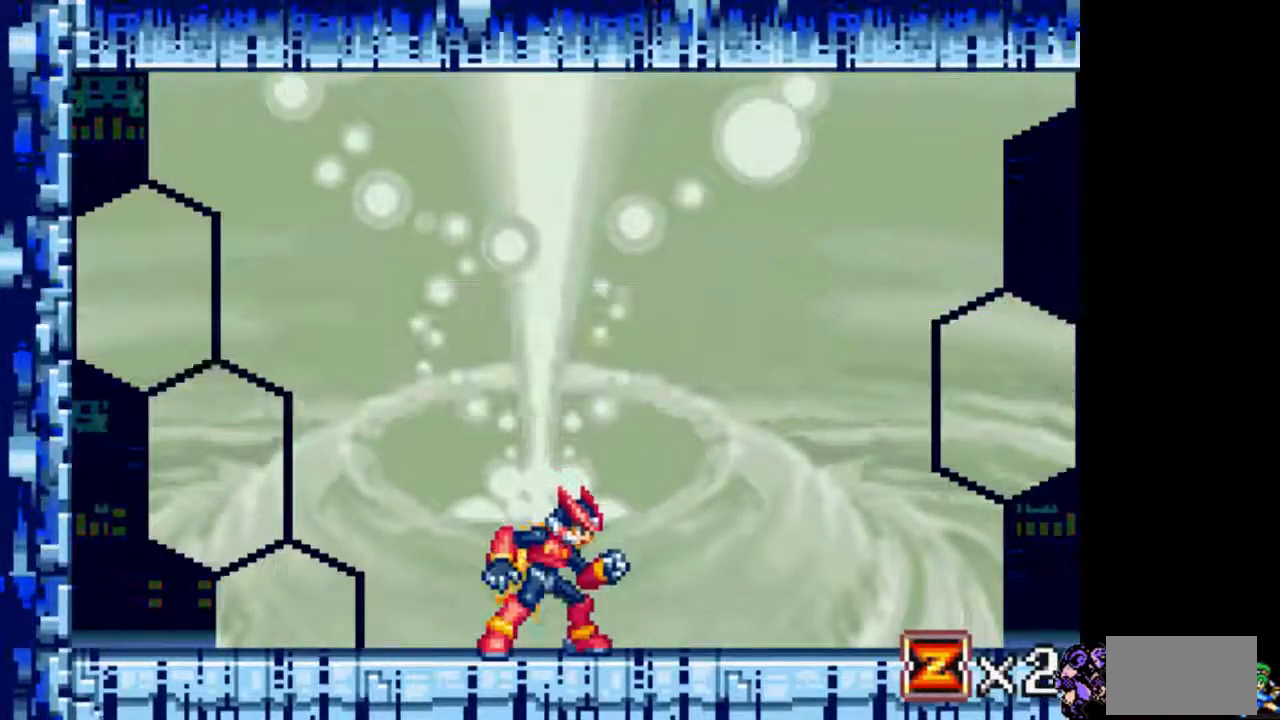
{"buttons": ["TRIANGLE", "L1", "R1", "DPAD_RIGHT"], "events": [[383, "CIRCLE", "down"], [483, "CIRCLE", "up"]]}
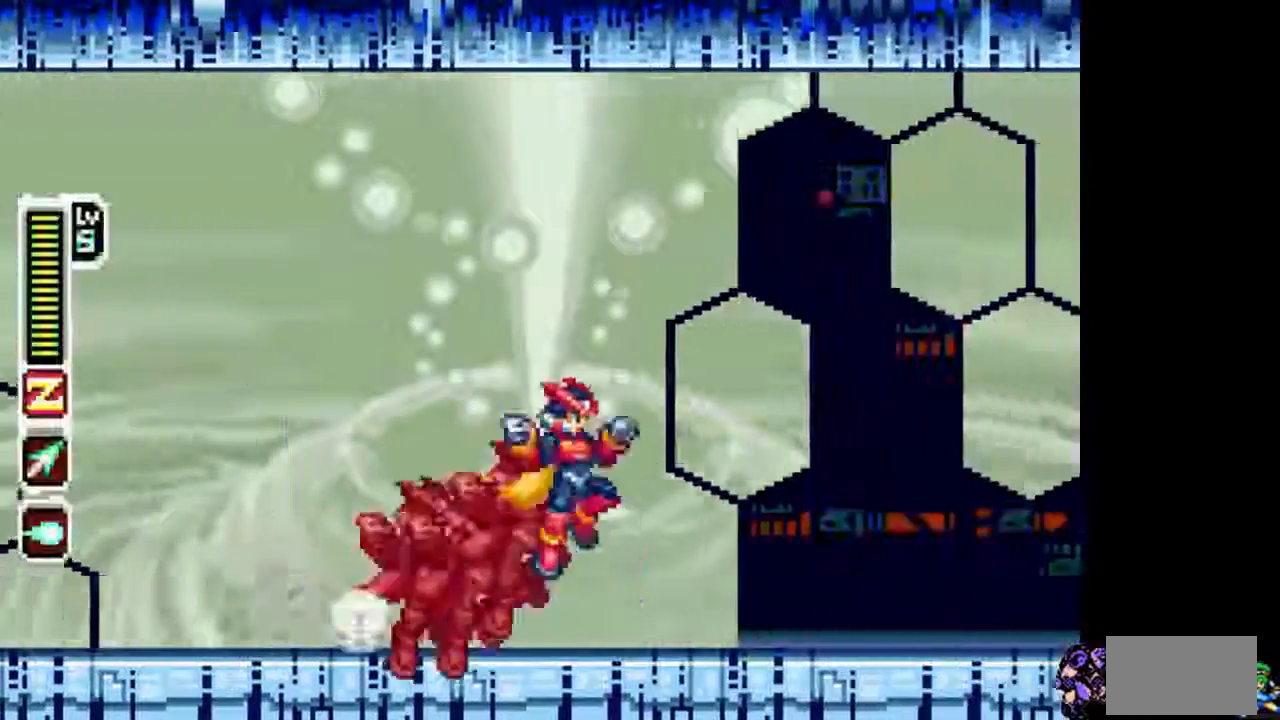
{"buttons": ["CIRCLE", "TRIANGLE", "L1", "R1", "DPAD_RIGHT"], "events": [[33, "L1", "up"], [283, "L1", "down"], [383, "CIRCLE", "down"]]}
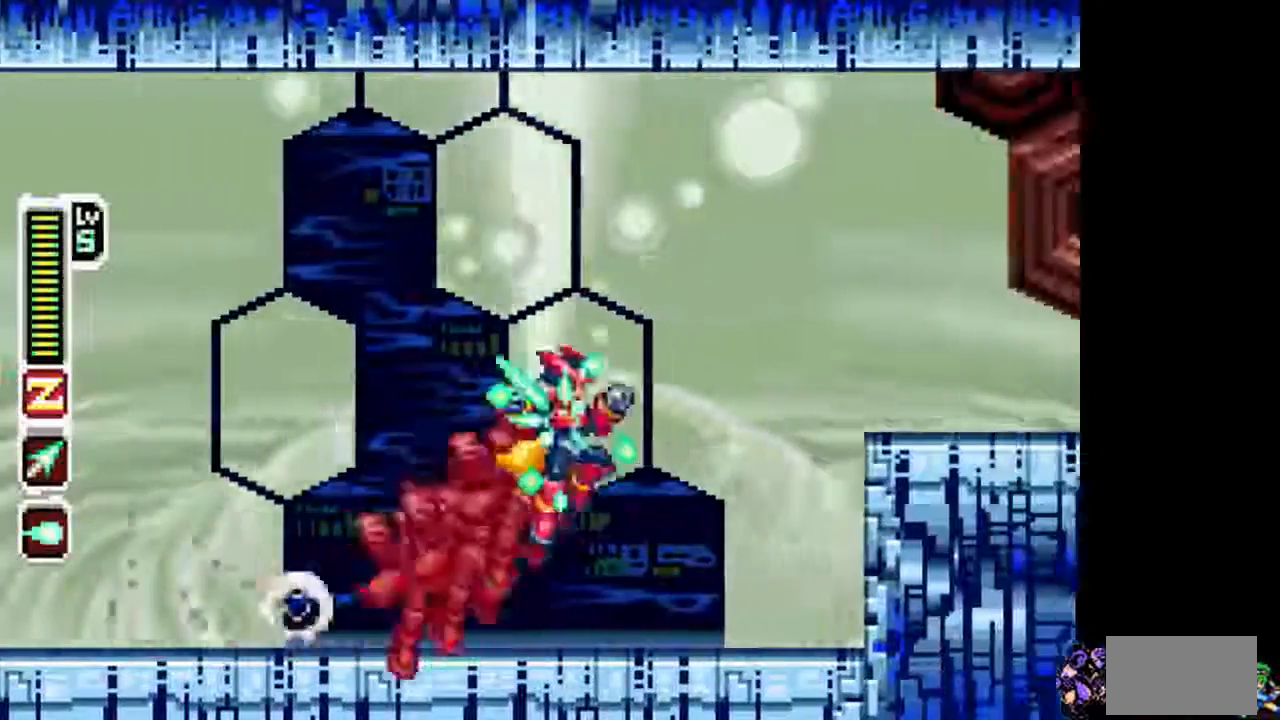
{"buttons": ["TRIANGLE", "L1", "R1", "DPAD_RIGHT"], "events": [[233, "CIRCLE", "up"], [233, "L1", "up"], [383, "L1", "down"]]}
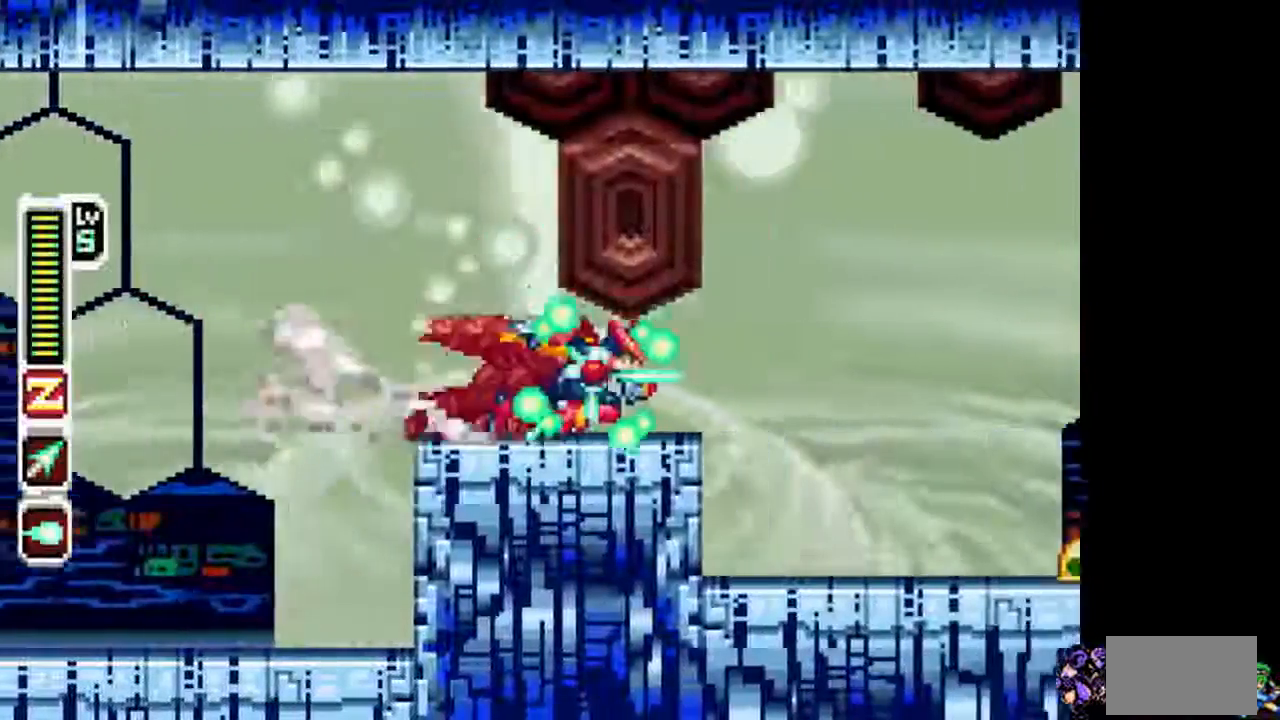
{"buttons": ["DPAD_DOWN"], "events": [[133, "CIRCLE", "down"], [233, "TRIANGLE", "up"], [383, "L1", "up"], [383, "R1", "up"], [433, "CIRCLE", "up"], [483, "DPAD_DOWN", "down"], [483, "DPAD_RIGHT", "up"]]}
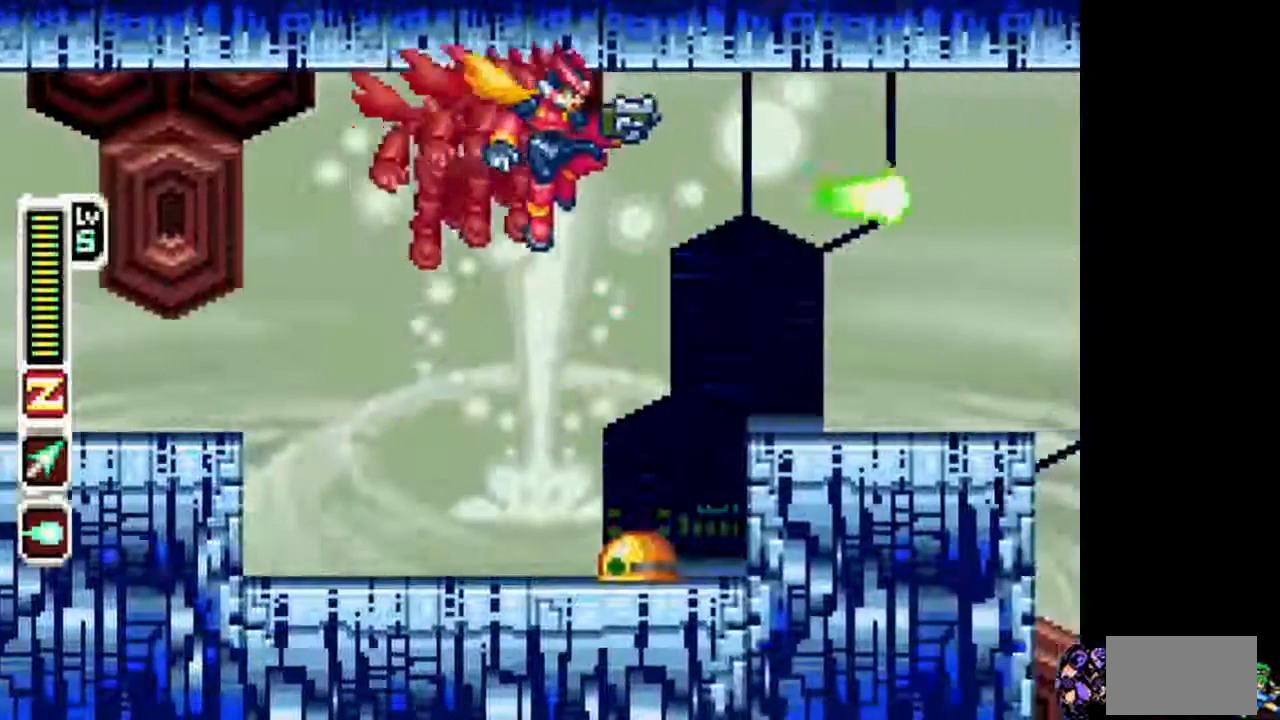
{"buttons": ["TRIANGLE", "DPAD_RIGHT"], "events": [[83, "TRIANGLE", "down"], [283, "DPAD_DOWN", "up"], [483, "DPAD_RIGHT", "down"]]}
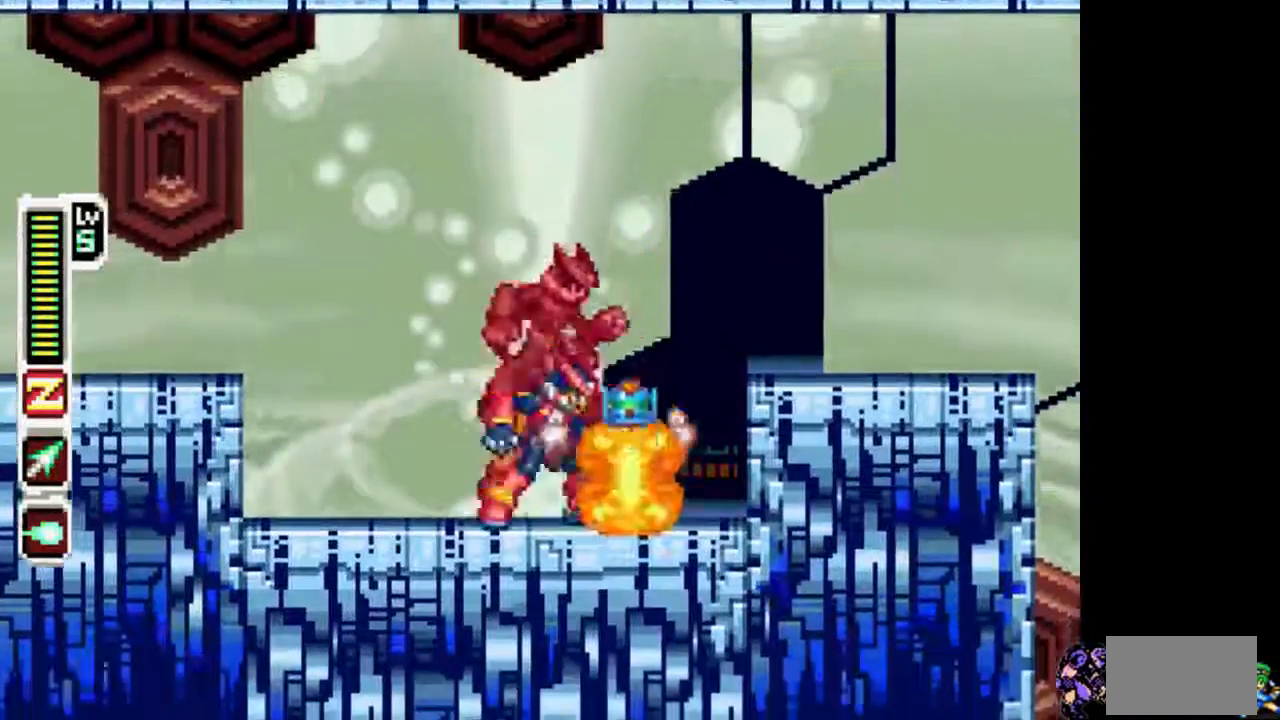
{"buttons": ["CIRCLE", "TRIANGLE", "L1", "R1", "DPAD_RIGHT"], "events": [[33, "L1", "down"], [83, "CIRCLE", "down"], [83, "R1", "down"]]}
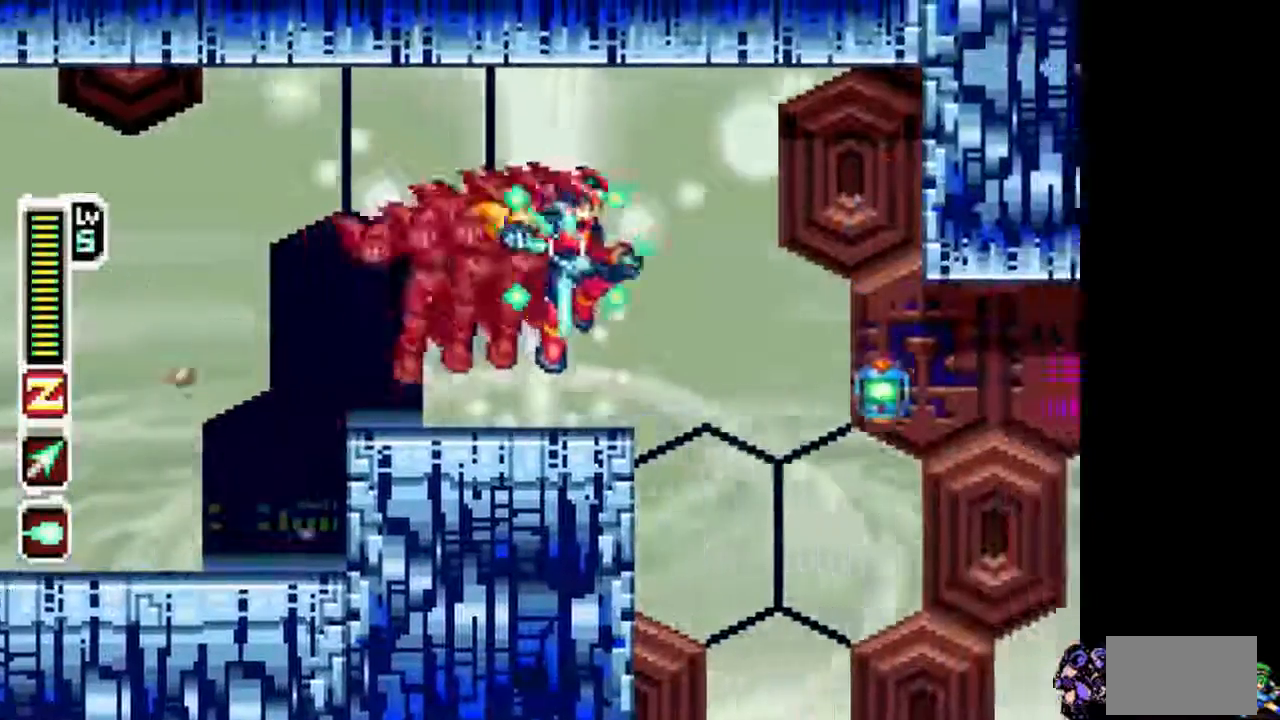
{"buttons": ["TRIANGLE", "R1"], "events": [[33, "CIRCLE", "up"], [133, "L1", "up"], [183, "DPAD_RIGHT", "up"]]}
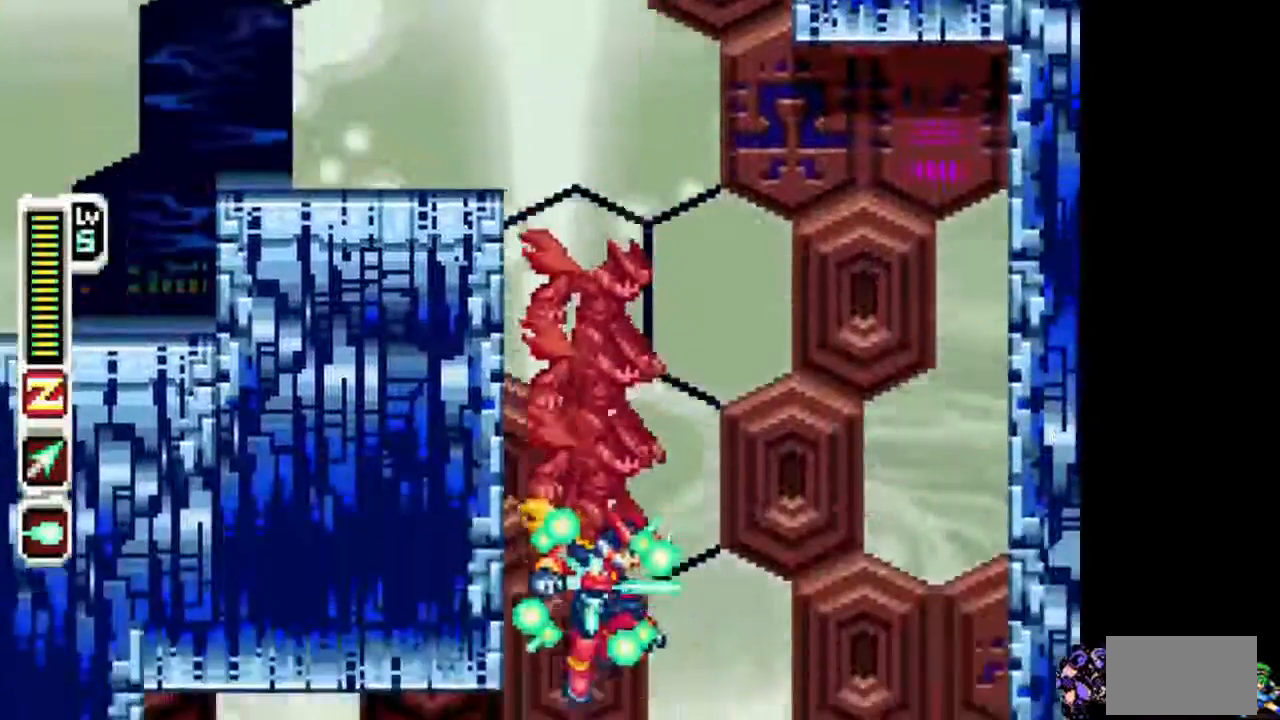
{"buttons": ["L1", "R1", "DPAD_LEFT"], "events": [[283, "CIRCLE", "down"], [283, "DPAD_LEFT", "down"], [283, "L1", "down"], [333, "TRIANGLE", "up"], [383, "CIRCLE", "up"]]}
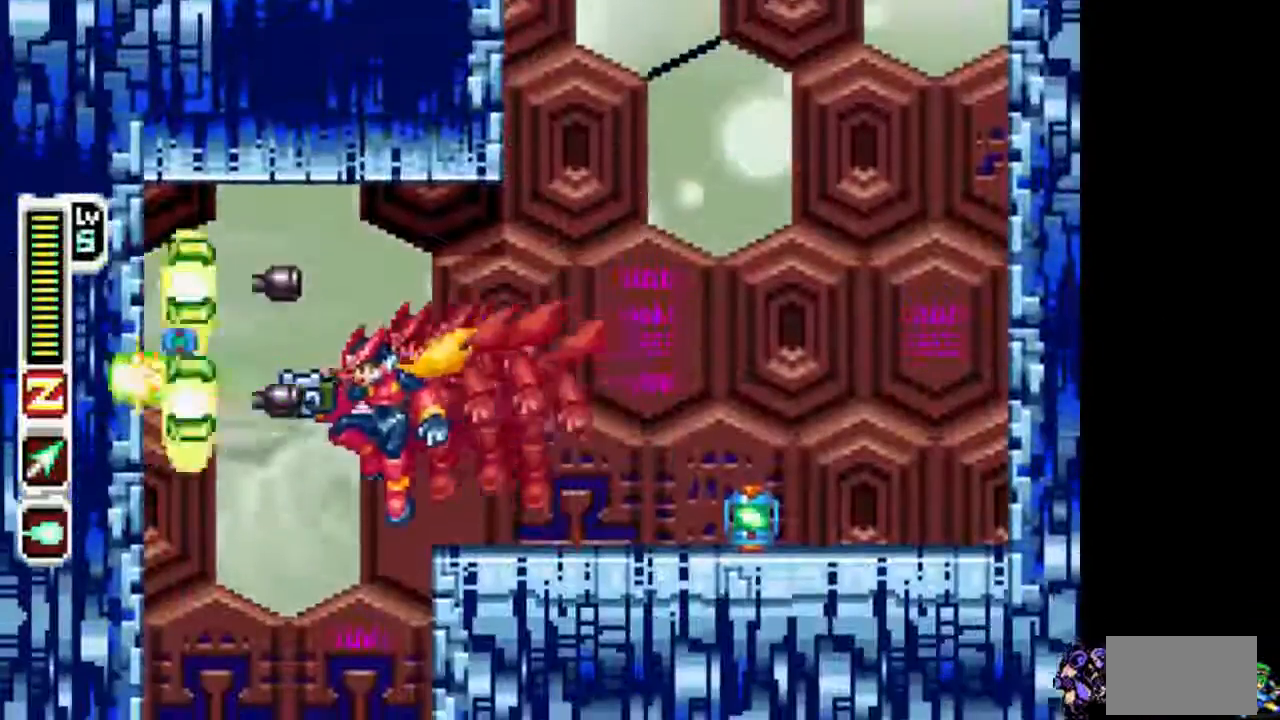
{"buttons": [], "events": [[33, "L1", "up"], [83, "DPAD_LEFT", "up"], [133, "DPAD_RIGHT", "down"], [183, "DPAD_RIGHT", "up"], [233, "R1", "up"]]}
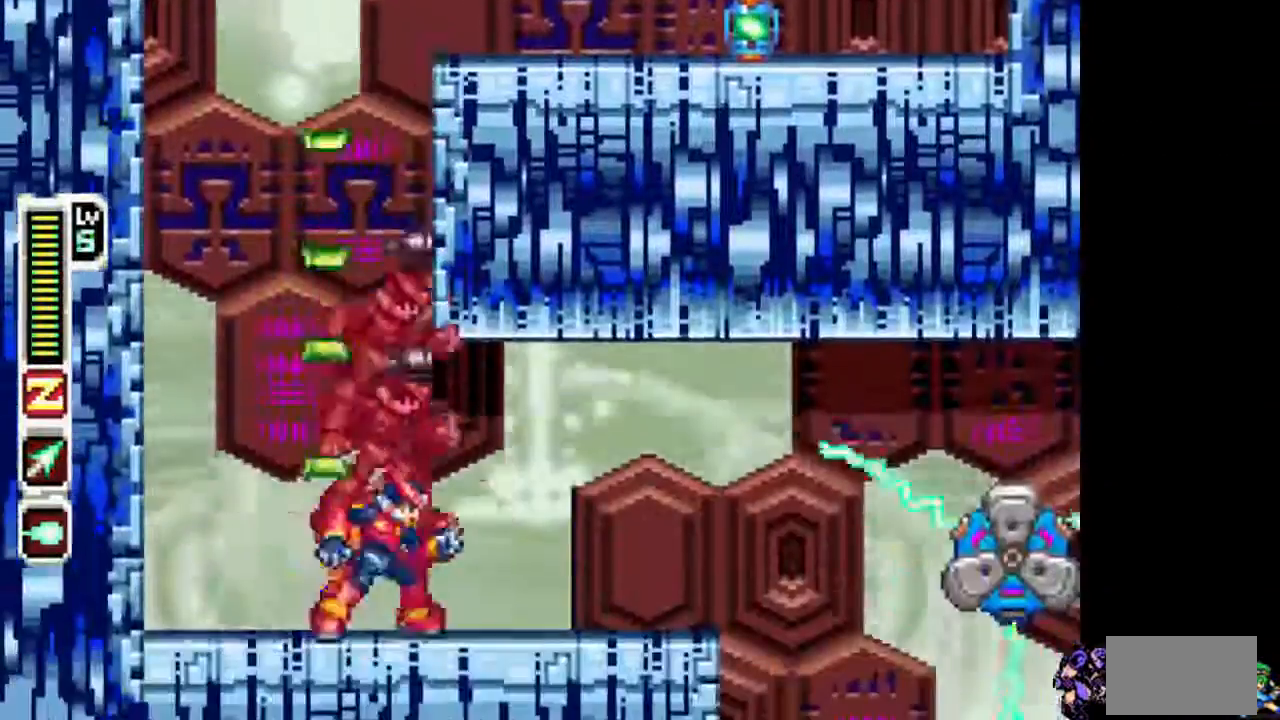
{"buttons": ["L1"], "events": [[33, "L1", "down"]]}
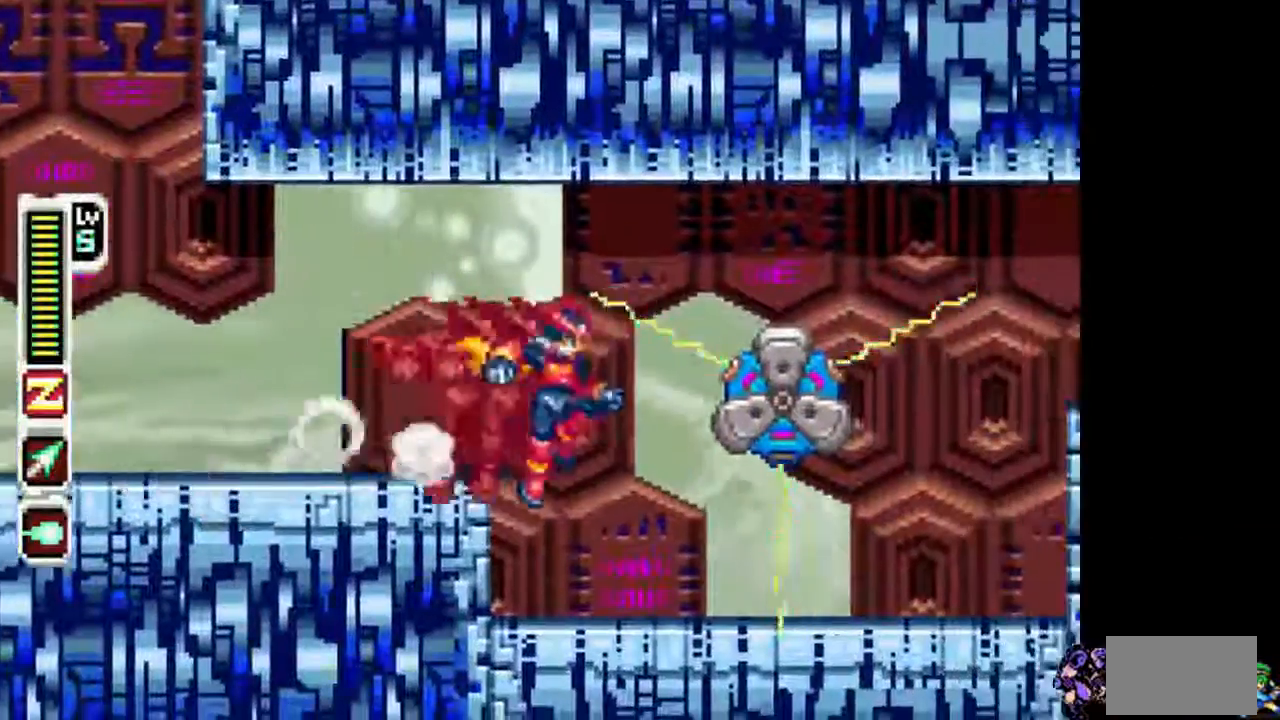
{"buttons": ["L1", "DPAD_RIGHT"], "events": [[33, "L1", "up"], [283, "DPAD_RIGHT", "down"], [283, "L1", "down"]]}
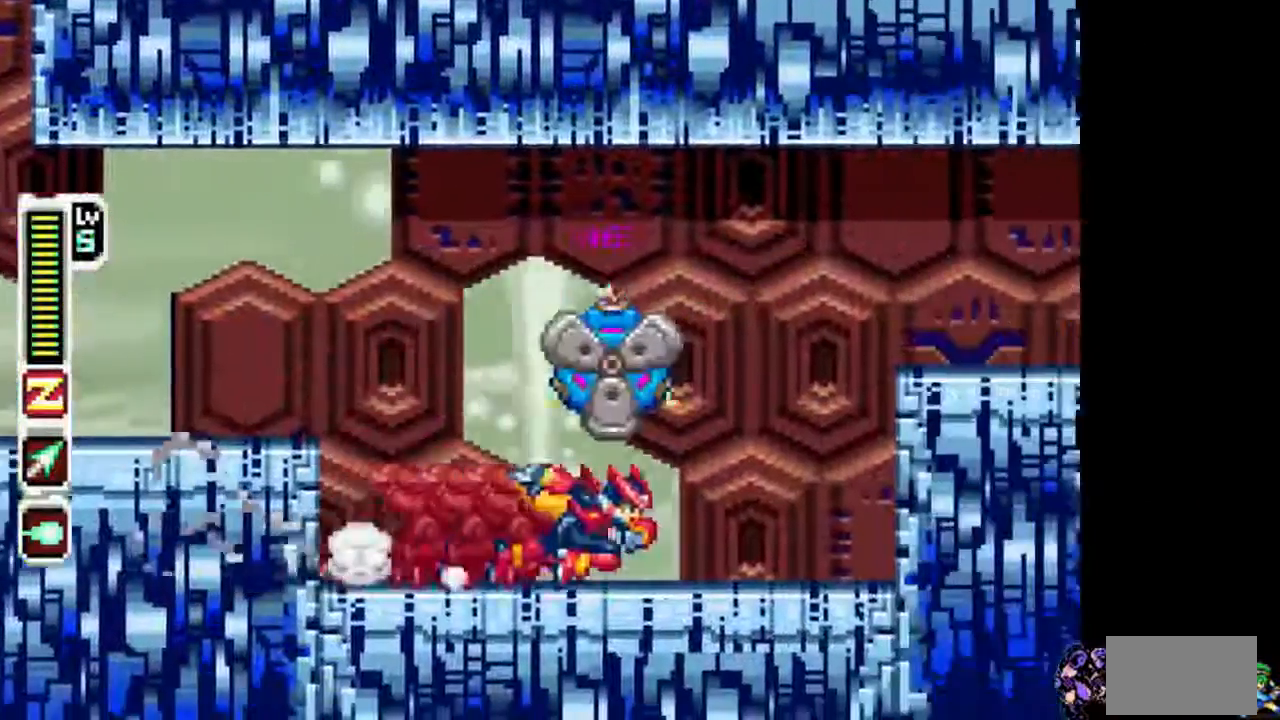
{"buttons": ["CIRCLE", "DPAD_RIGHT"], "events": [[183, "CIRCLE", "down"], [383, "L1", "up"]]}
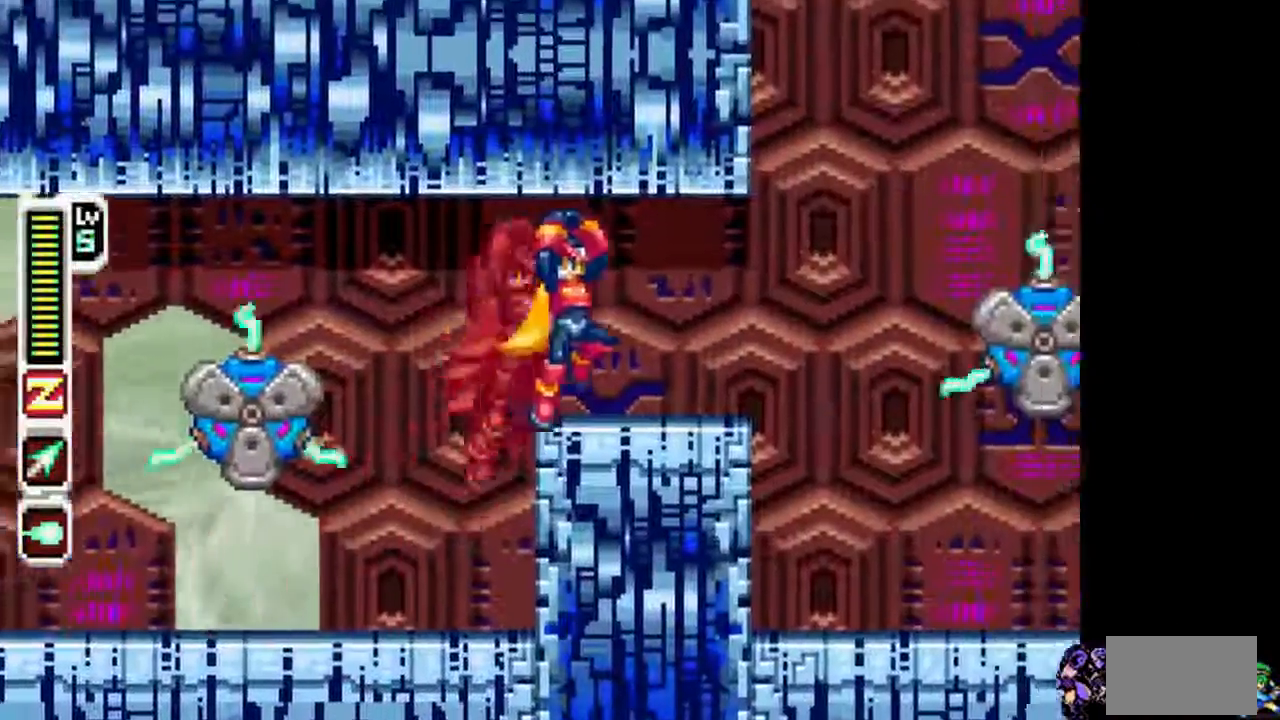
{"buttons": [], "events": [[83, "CIRCLE", "up"], [283, "DPAD_RIGHT", "up"]]}
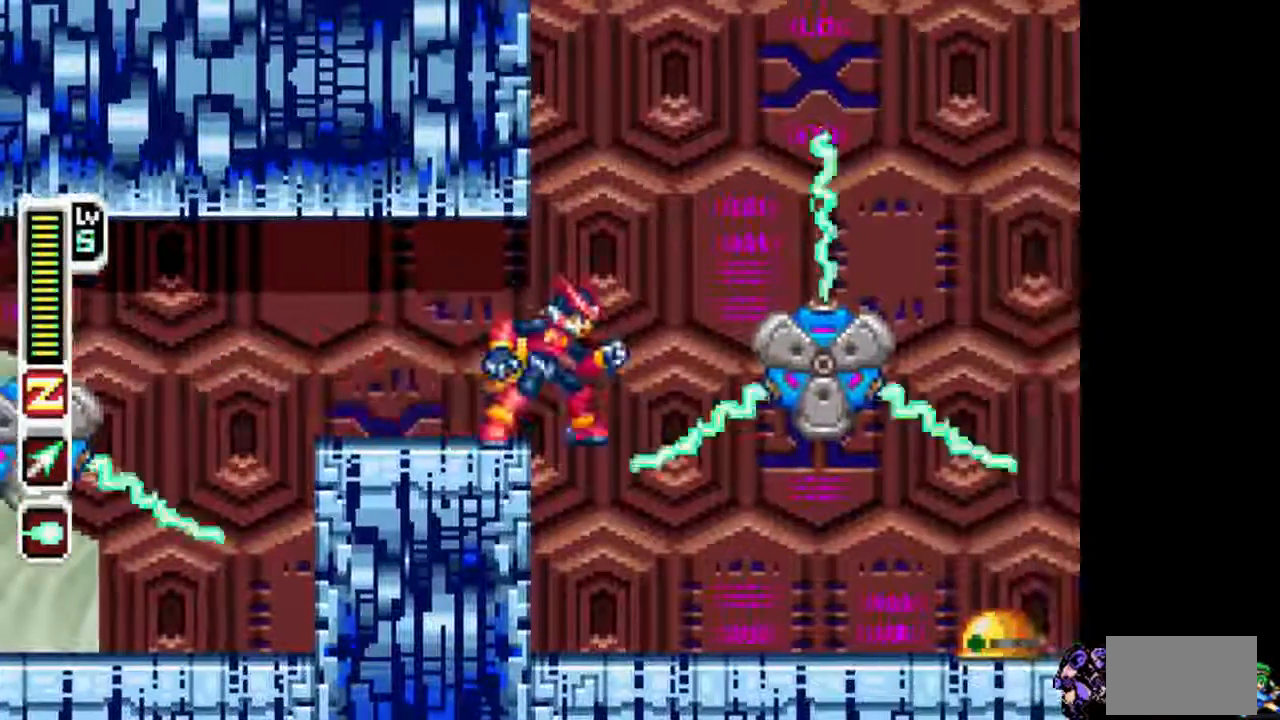
{"buttons": ["CIRCLE", "L1", "DPAD_RIGHT"], "events": [[333, "CIRCLE", "down"], [333, "DPAD_RIGHT", "down"], [333, "L1", "down"]]}
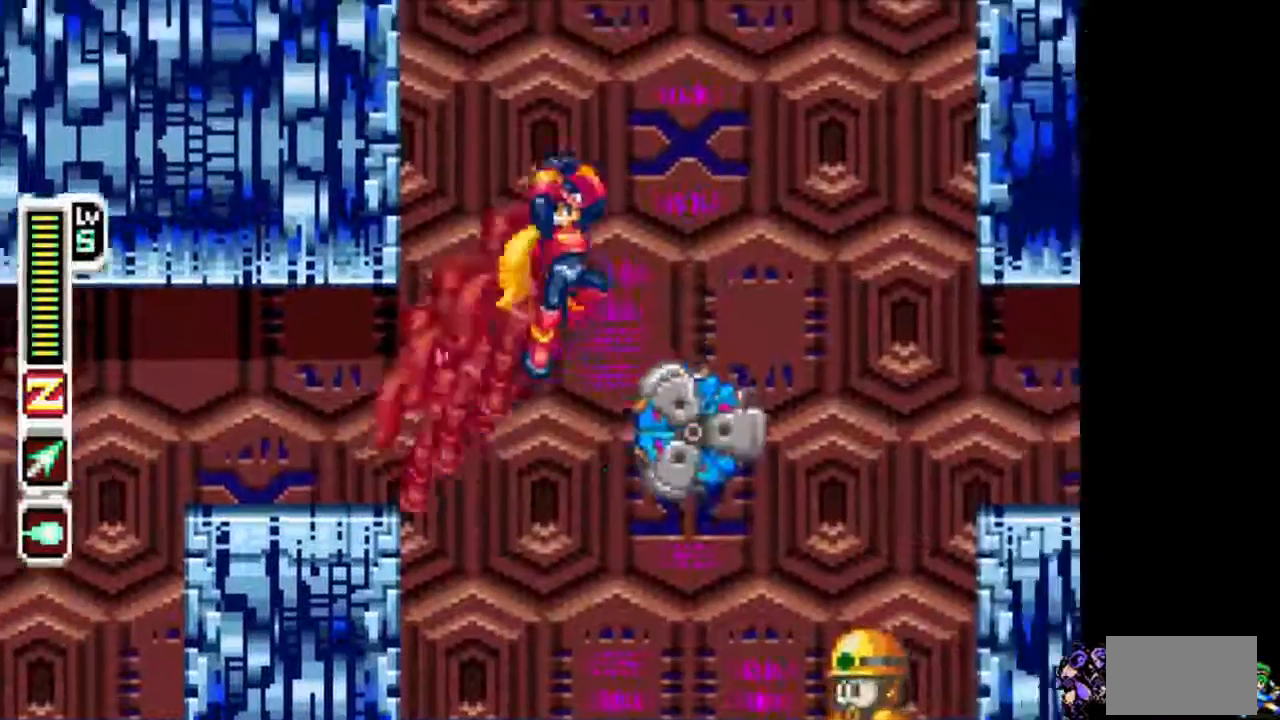
{"buttons": ["L1", "DPAD_RIGHT"], "events": [[83, "CIRCLE", "up"], [133, "L1", "up"], [483, "L1", "down"]]}